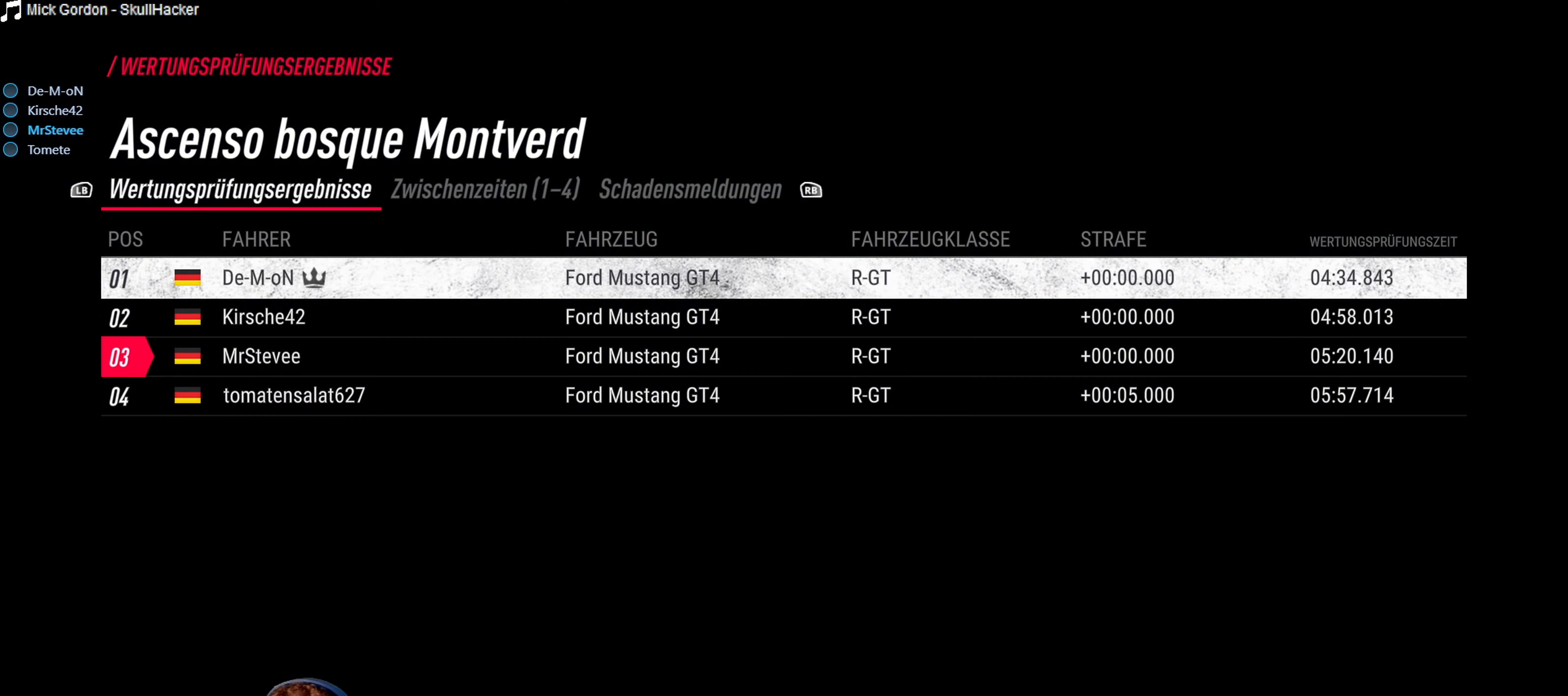
Gameplay with a controller (Xbox layout); each line is a JSON object with the inputs held at the frame after it (dt_ms = milliseconds from this image to that frame). "events" lists button and stick changes between this image and that frame as [ms after this image, input, new state], when the widget could be followed in between. Not read: L3 R3.
{"dt_ms": 500, "buttons": [], "left_stick": "center", "right_stick": "up-right", "events": [[233, "right_stick", "up-right"]]}
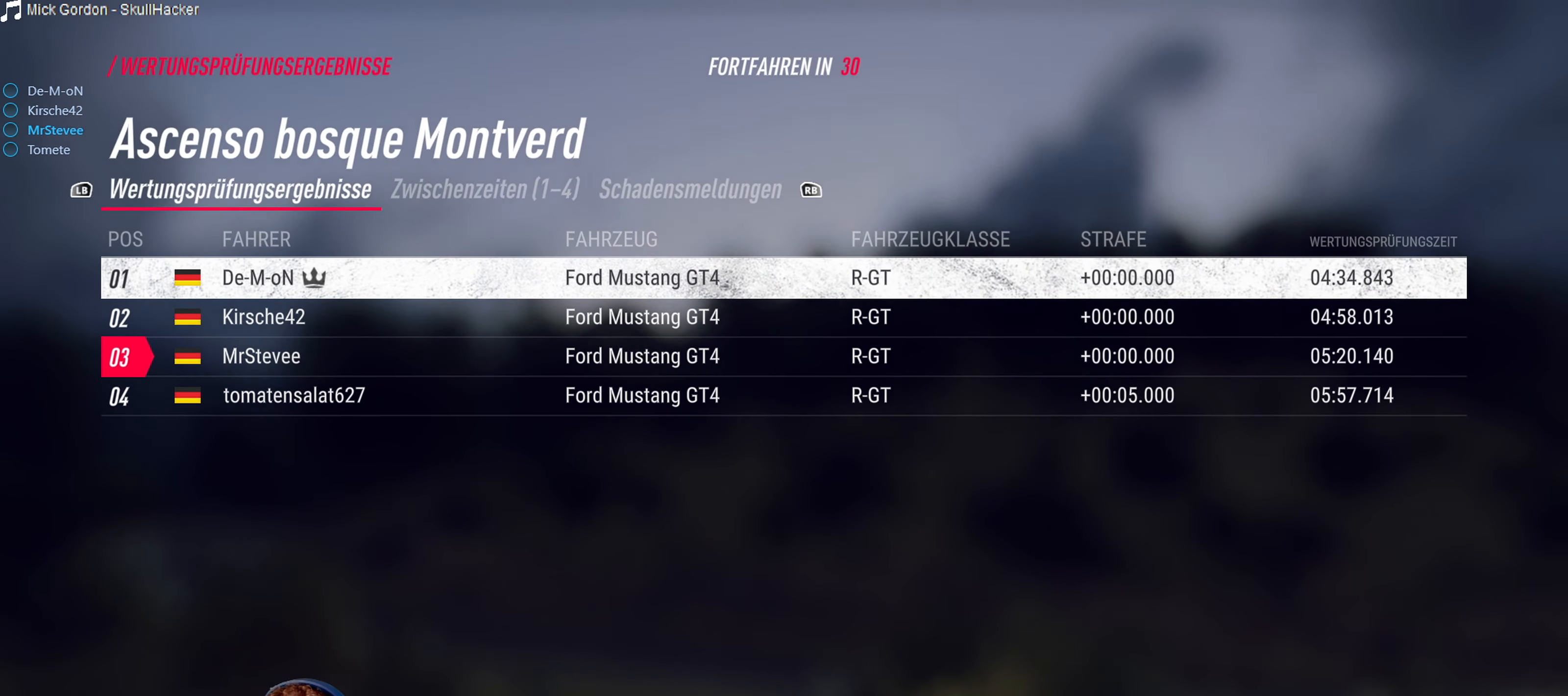
{"dt_ms": 500, "buttons": [], "left_stick": "center", "right_stick": "up-right", "events": []}
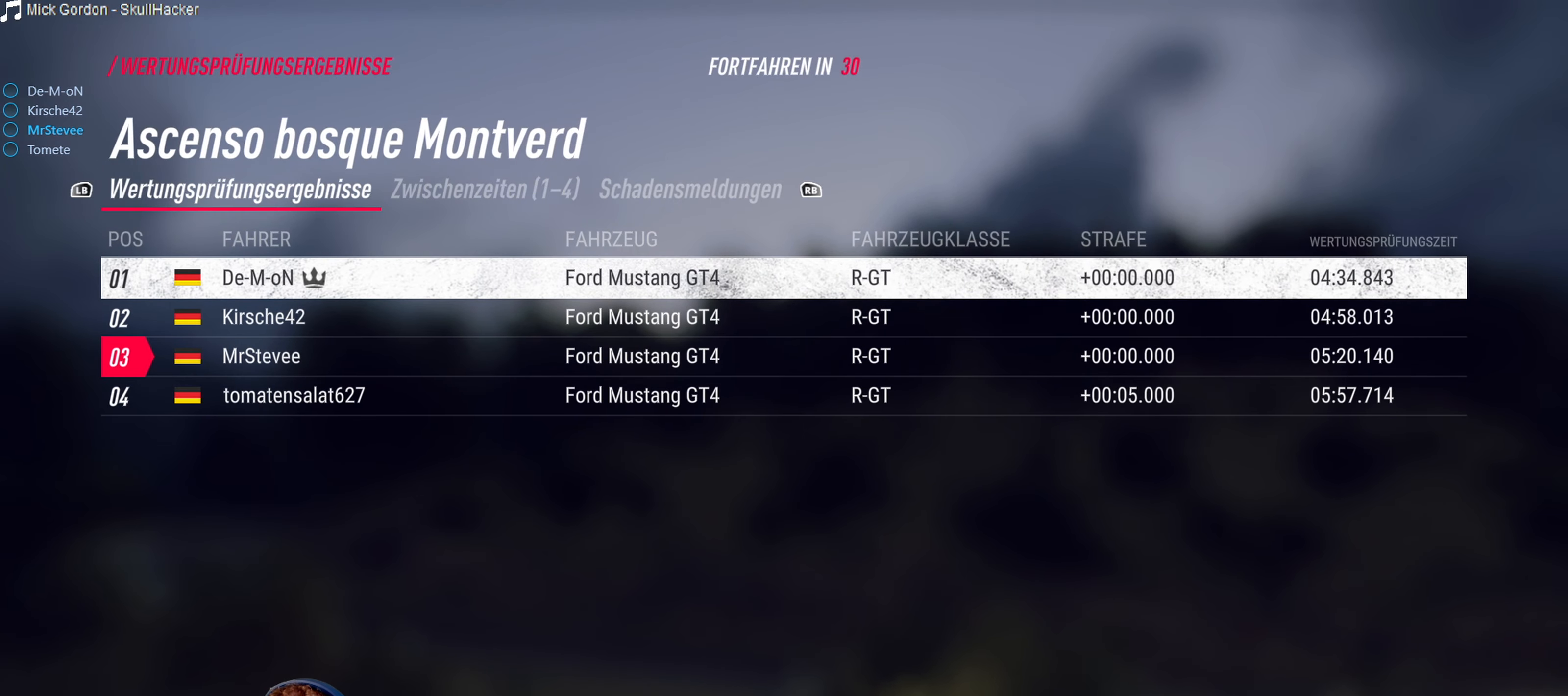
{"dt_ms": 500, "buttons": [], "left_stick": "center", "right_stick": "center", "events": [[233, "right_stick", "center"]]}
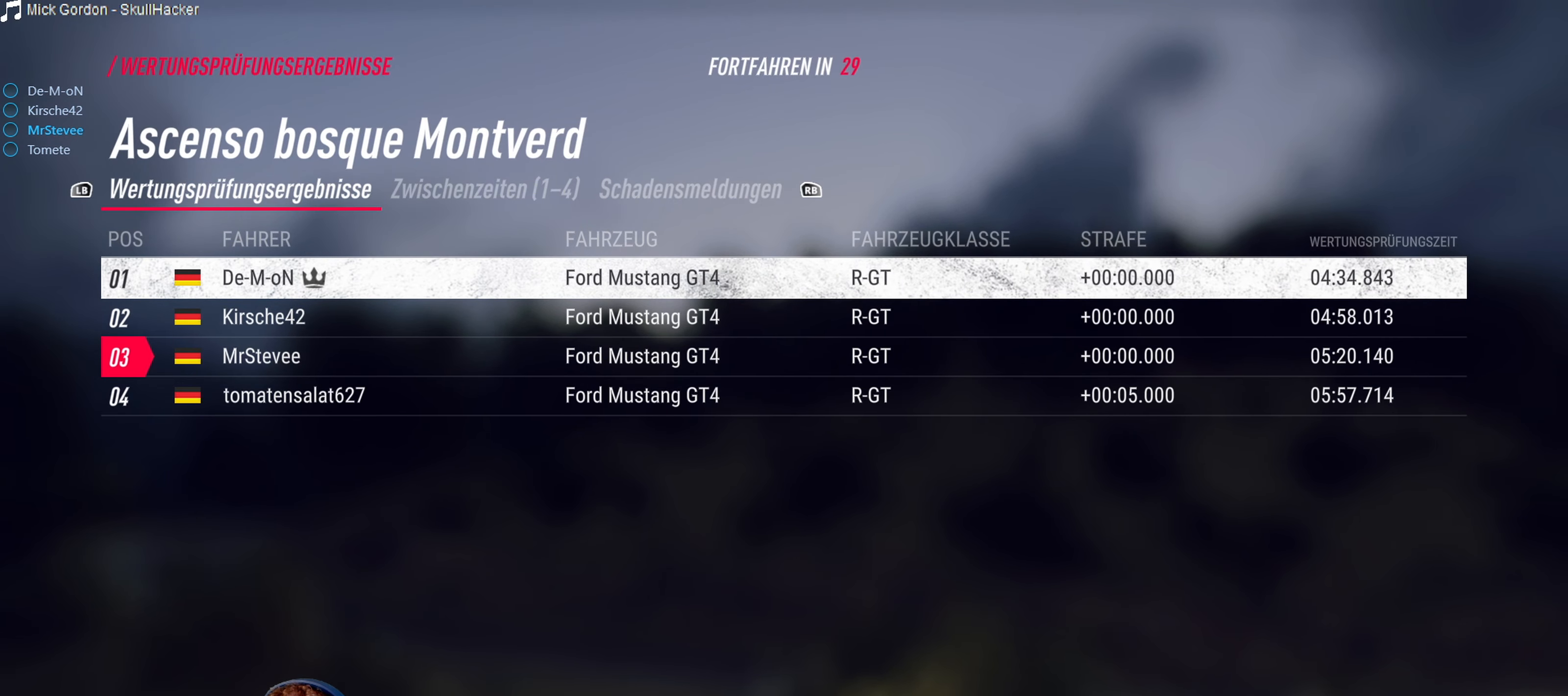
{"dt_ms": 500, "buttons": [], "left_stick": "center", "right_stick": "up-right", "events": [[350, "right_stick", "up-right"]]}
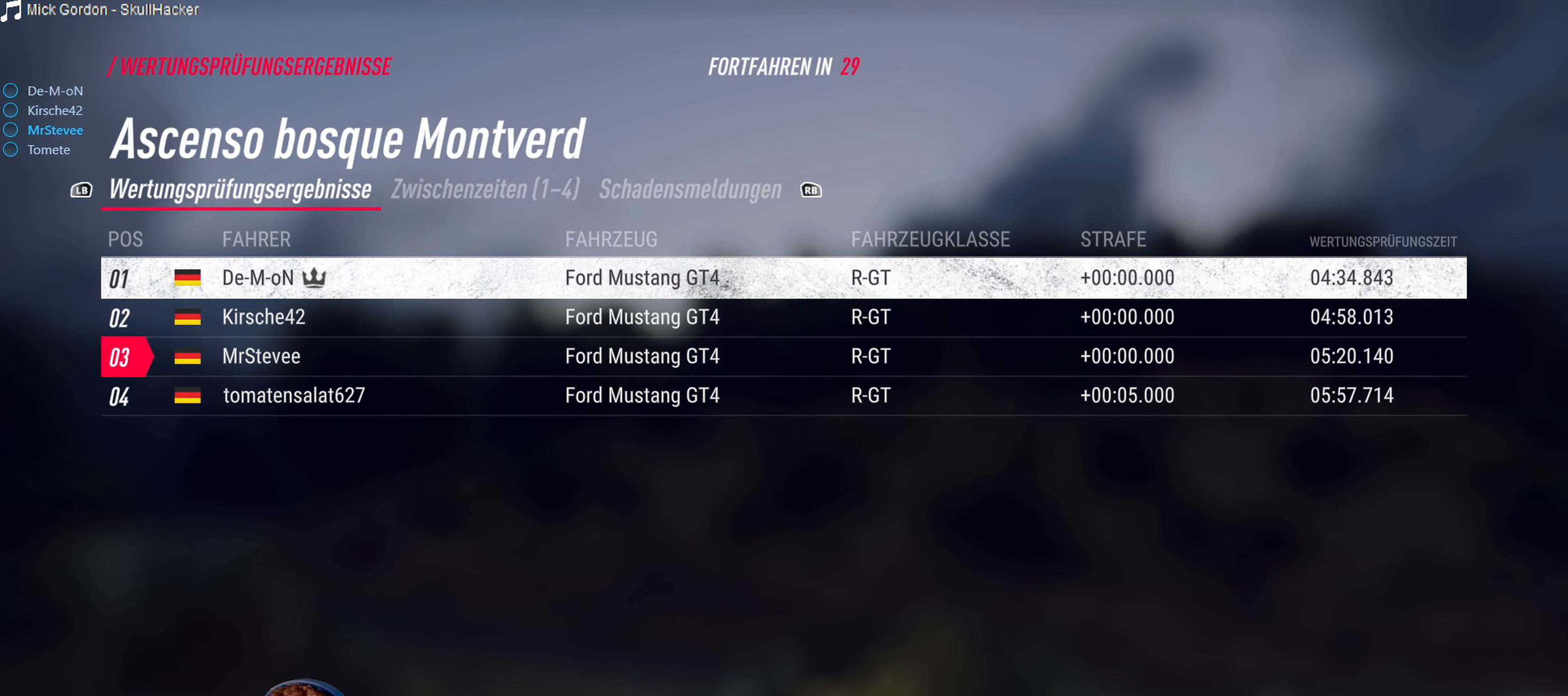
{"dt_ms": 500, "buttons": [], "left_stick": "up-left", "right_stick": "up-right", "events": [[66, "left_stick", "up-left"]]}
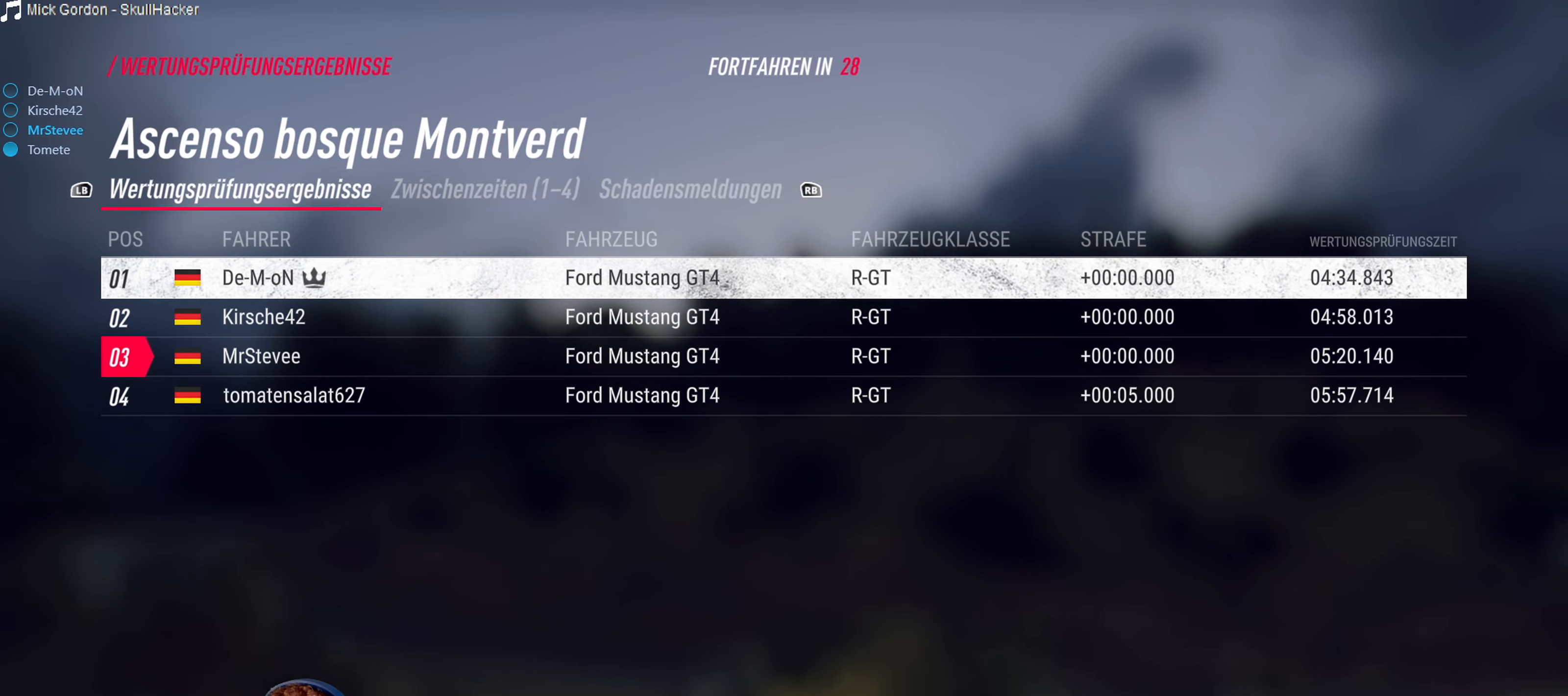
{"dt_ms": 500, "buttons": [], "left_stick": "center", "right_stick": "center", "events": [[300, "right_stick", "center"], [383, "left_stick", "center"]]}
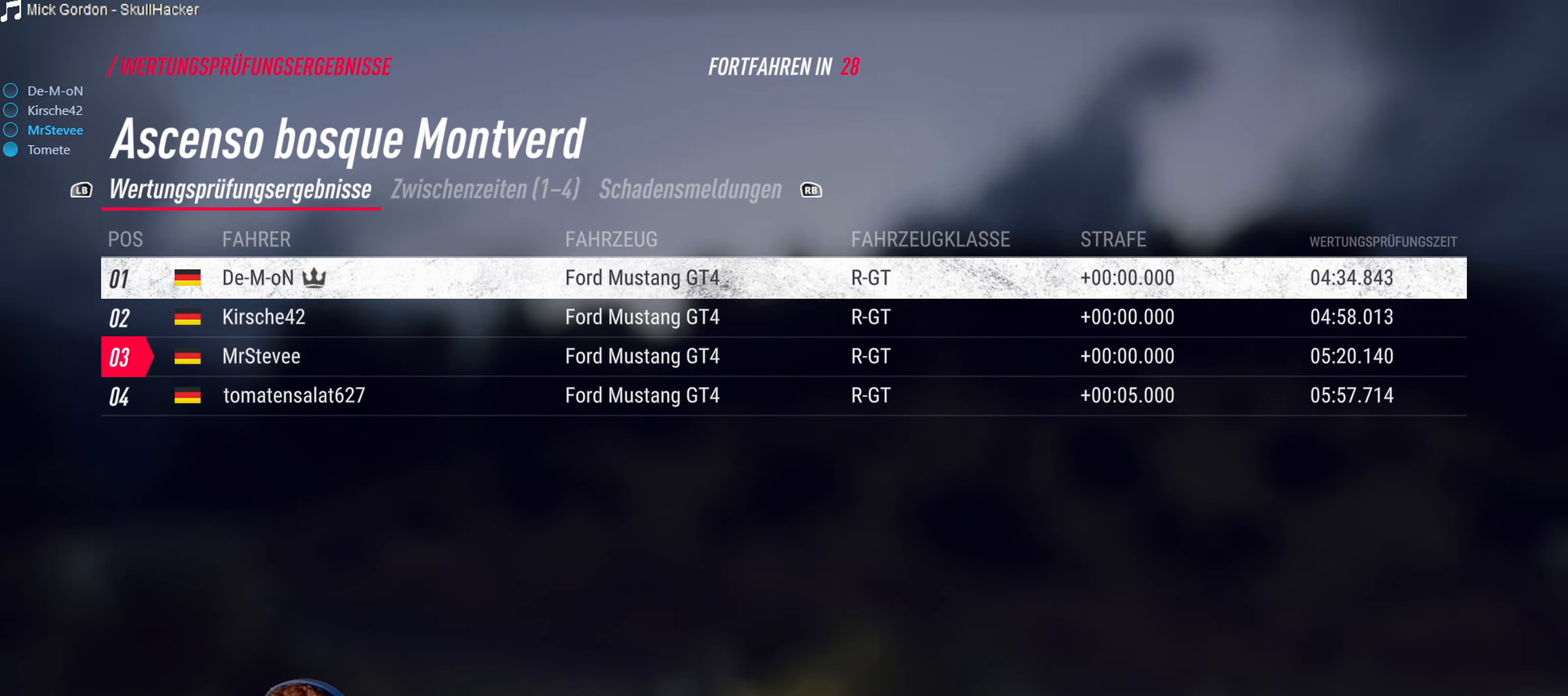
{"dt_ms": 500, "buttons": [], "left_stick": "center", "right_stick": "center", "events": []}
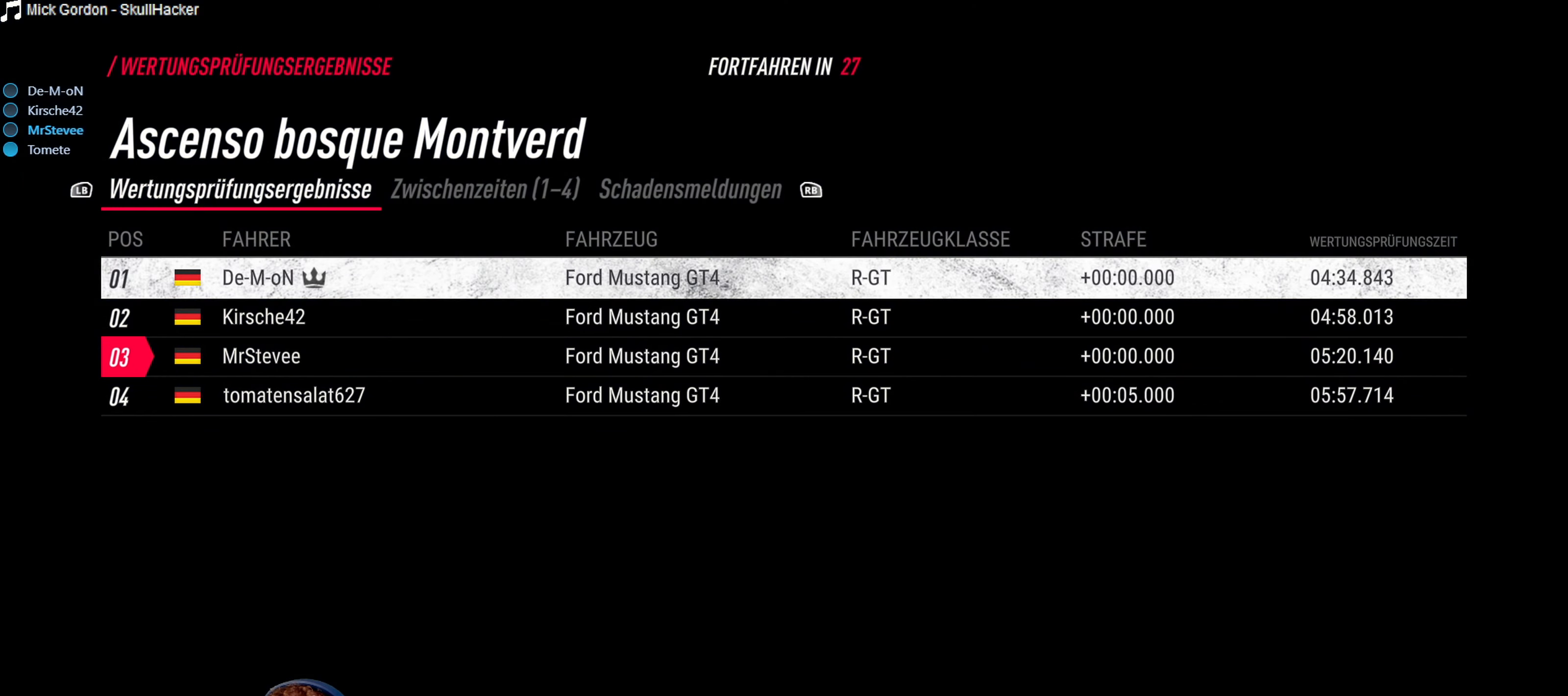
{"dt_ms": 500, "buttons": [], "left_stick": "right", "right_stick": "center", "events": [[83, "left_stick", "down"], [250, "left_stick", "down-right"], [450, "left_stick", "right"]]}
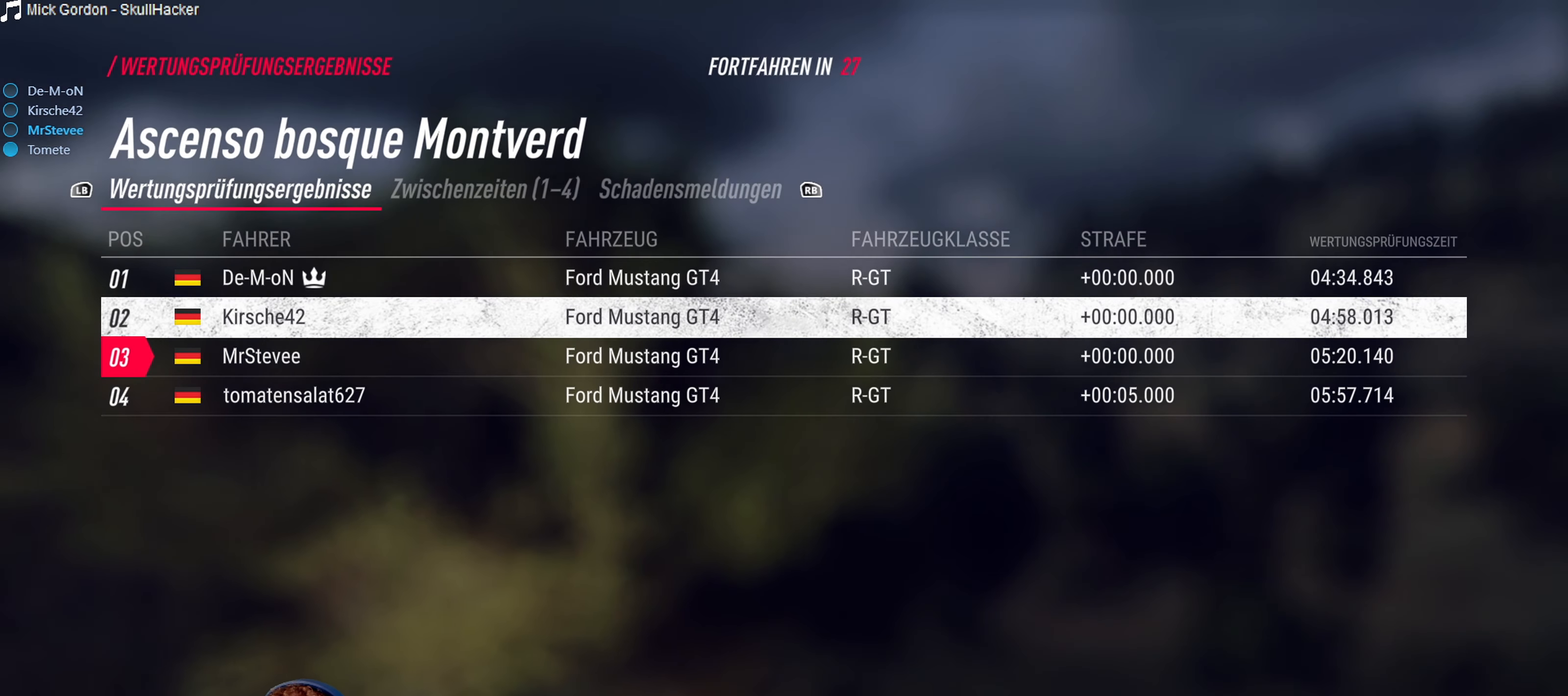
{"dt_ms": 500, "buttons": [], "left_stick": "up-left", "right_stick": "center", "events": [[117, "left_stick", "up-right"], [333, "left_stick", "up"], [500, "left_stick", "up-left"]]}
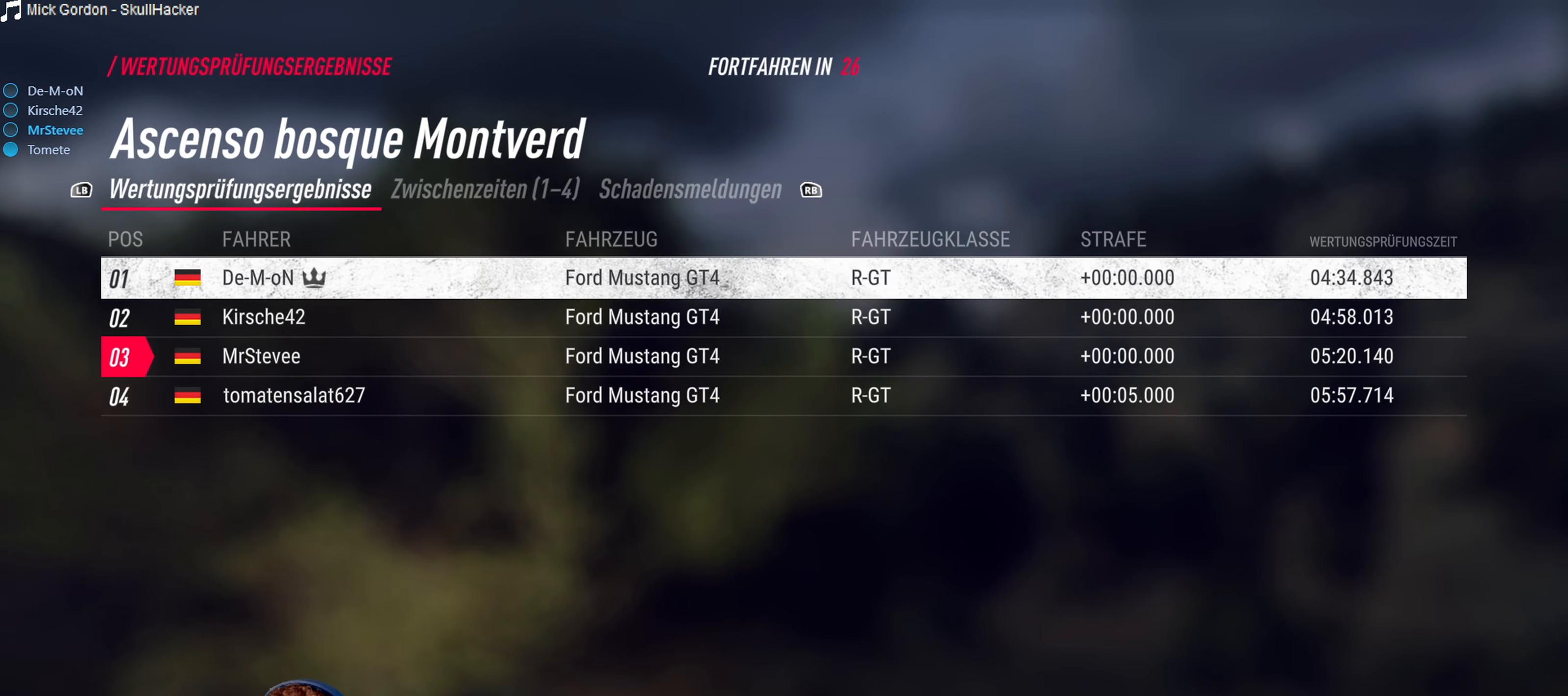
{"dt_ms": 500, "buttons": [], "left_stick": "down-left", "right_stick": "center", "events": [[250, "left_stick", "left"], [383, "left_stick", "down-left"]]}
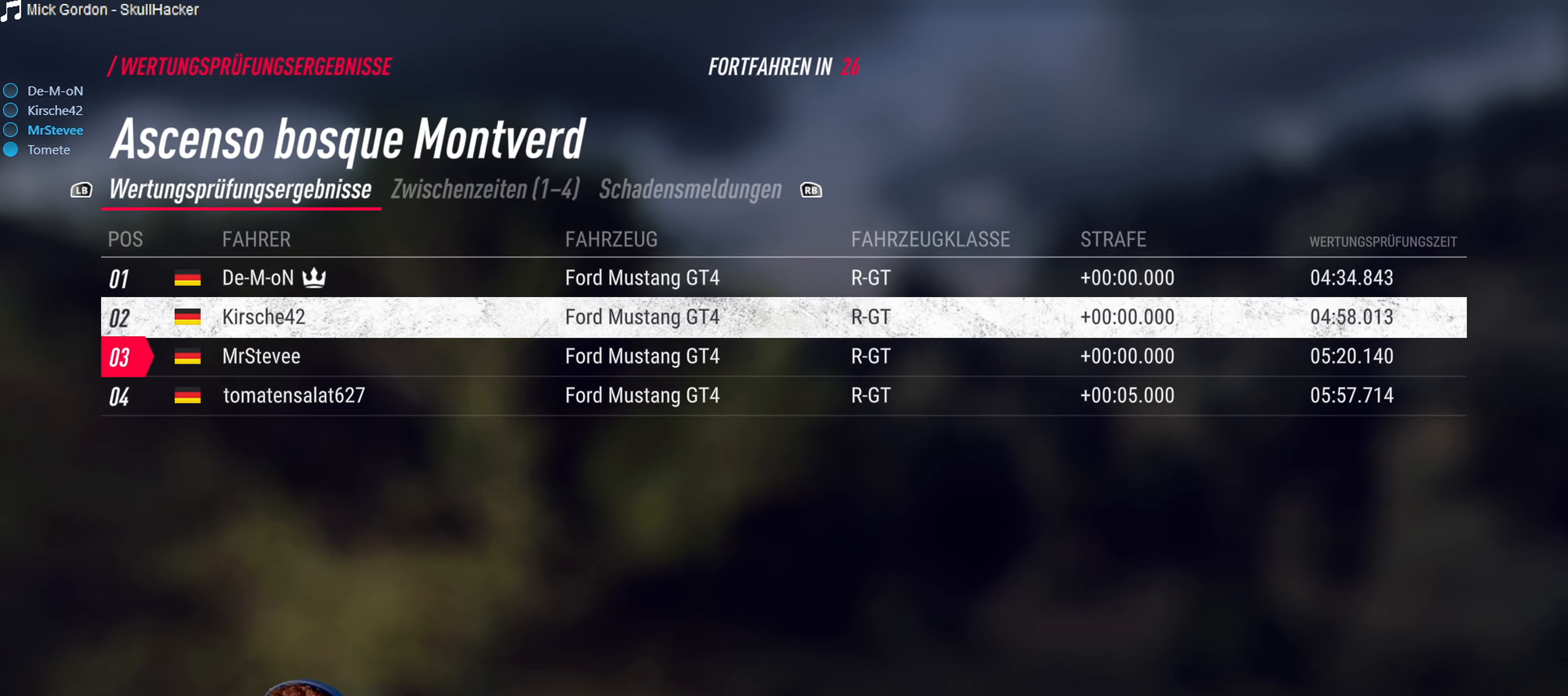
{"dt_ms": 500, "buttons": [], "left_stick": "center", "right_stick": "center", "events": [[317, "left_stick", "center"]]}
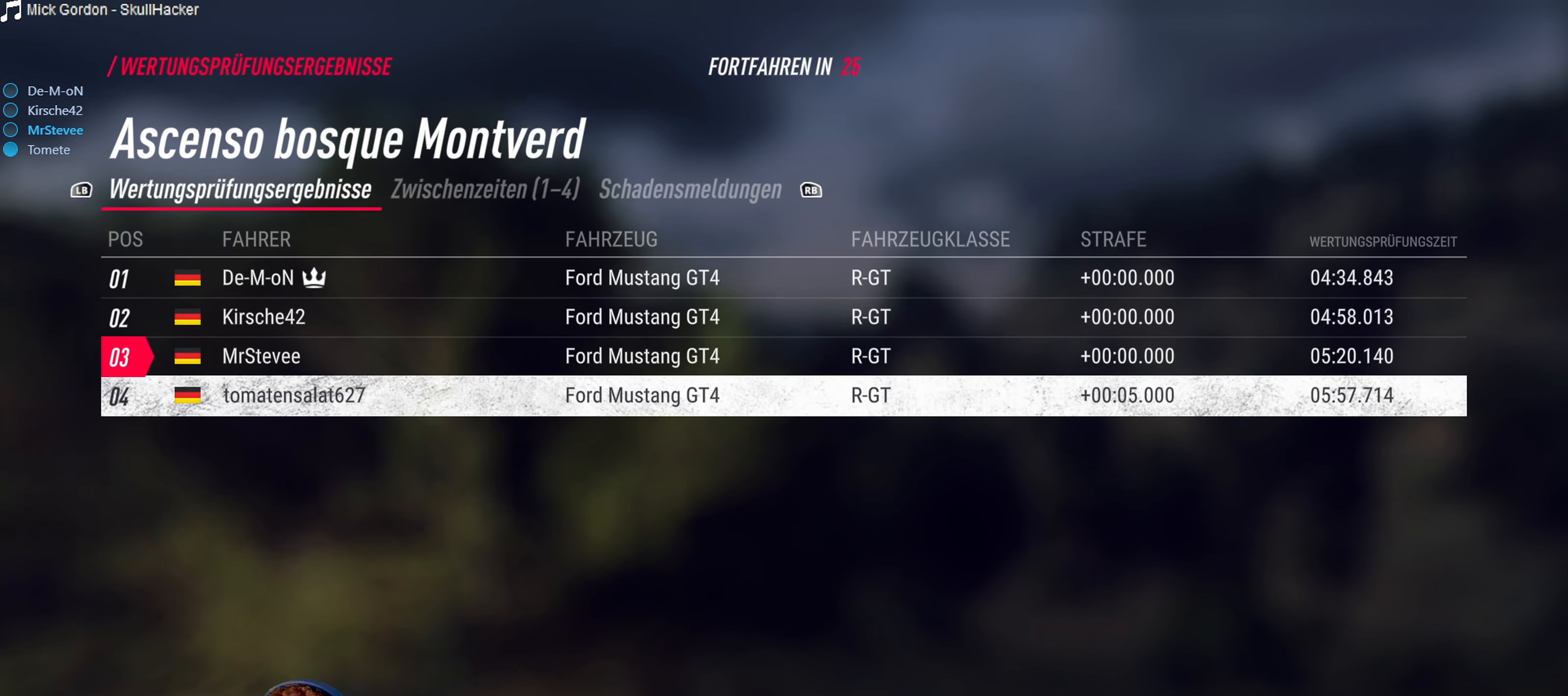
{"dt_ms": 500, "buttons": [], "left_stick": "center", "right_stick": "center", "events": []}
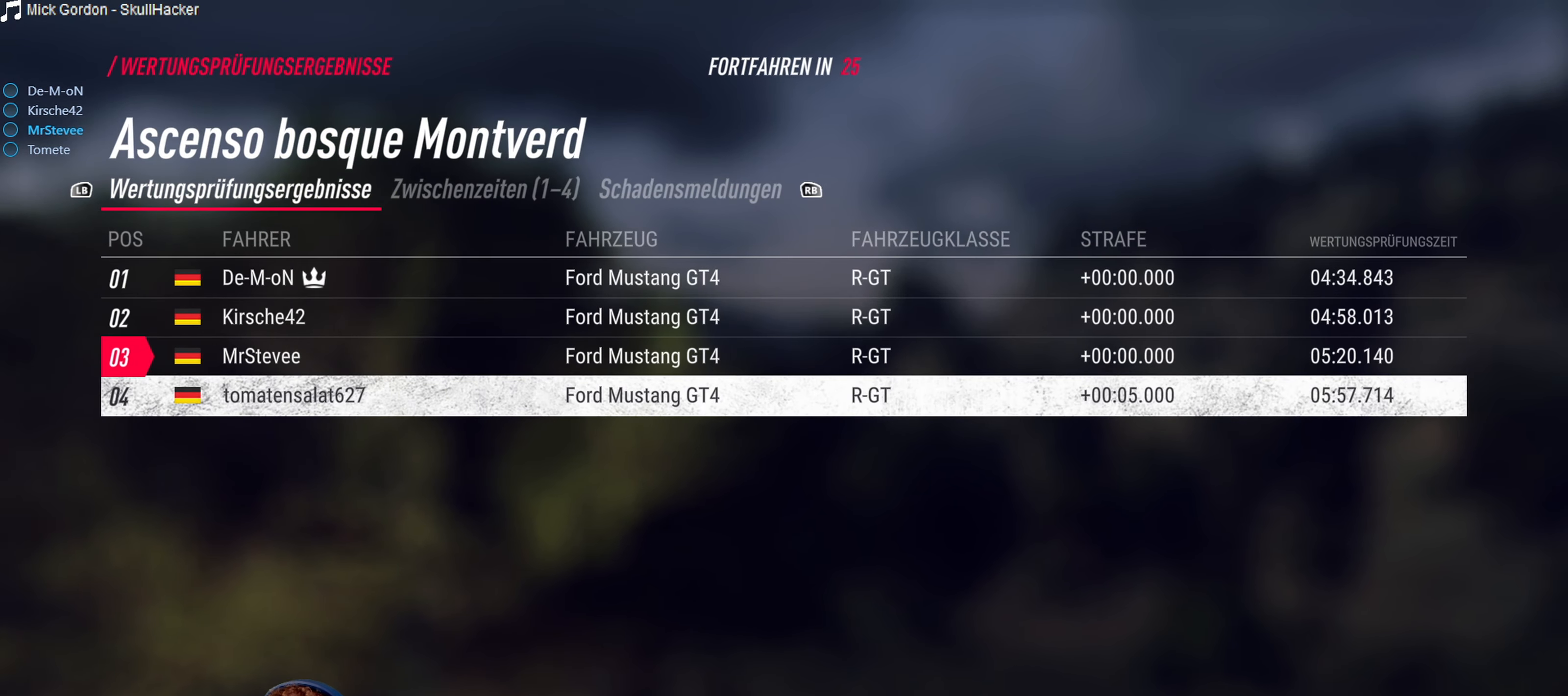
{"dt_ms": 500, "buttons": [], "left_stick": "center", "right_stick": "center", "events": [[33, "left_stick", "up"], [233, "left_stick", "center"]]}
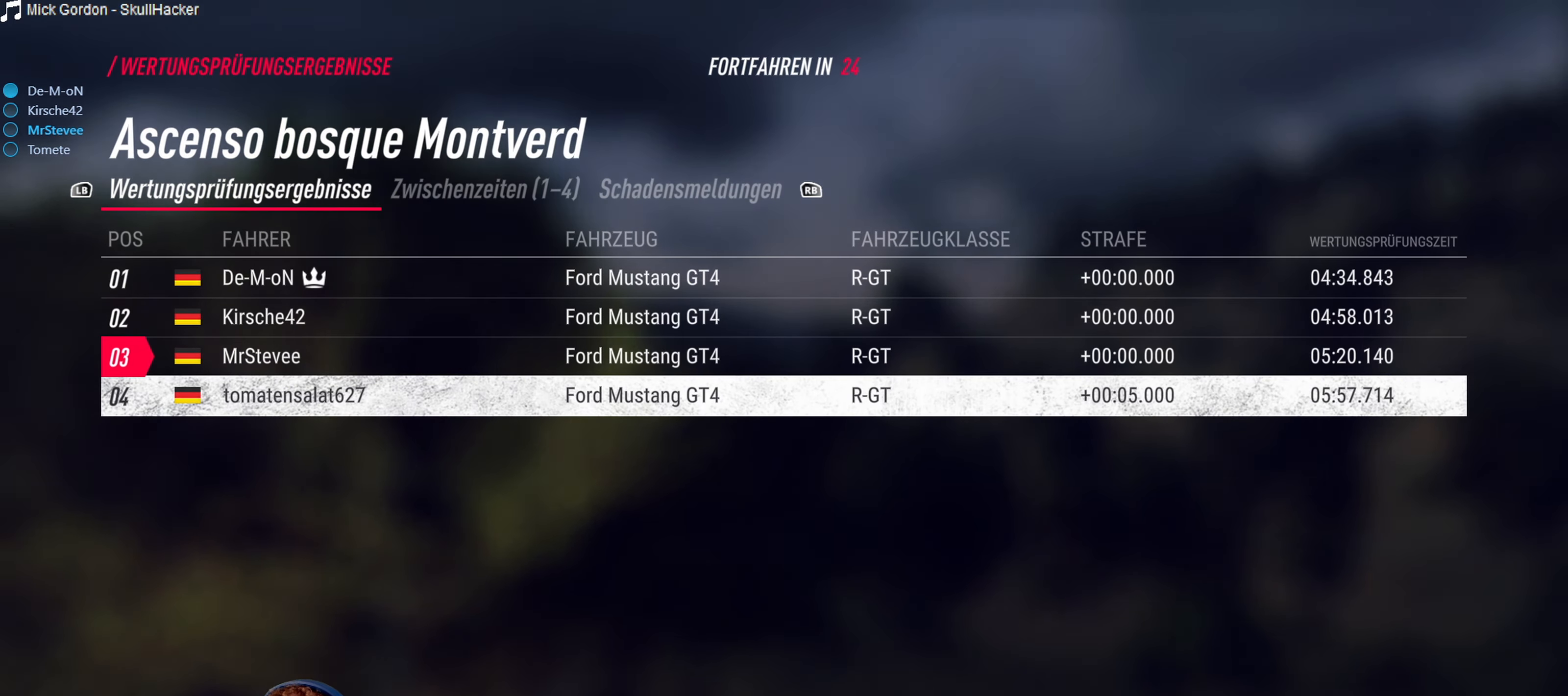
{"dt_ms": 500, "buttons": [], "left_stick": "center", "right_stick": "center", "events": [[117, "left_stick", "up"], [367, "left_stick", "center"]]}
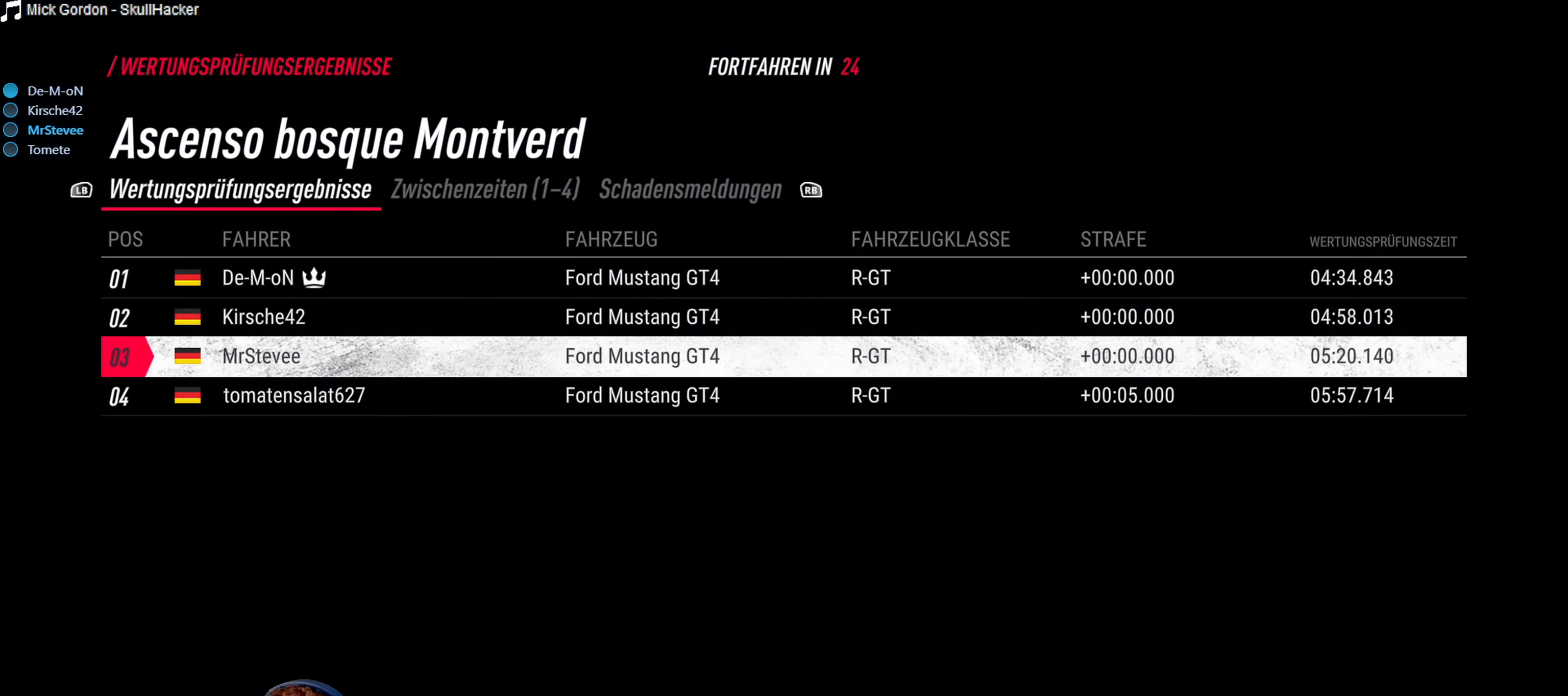
{"dt_ms": 500, "buttons": [], "left_stick": "up", "right_stick": "center", "events": [[67, "left_stick", "up"], [233, "left_stick", "center"], [484, "left_stick", "up"]]}
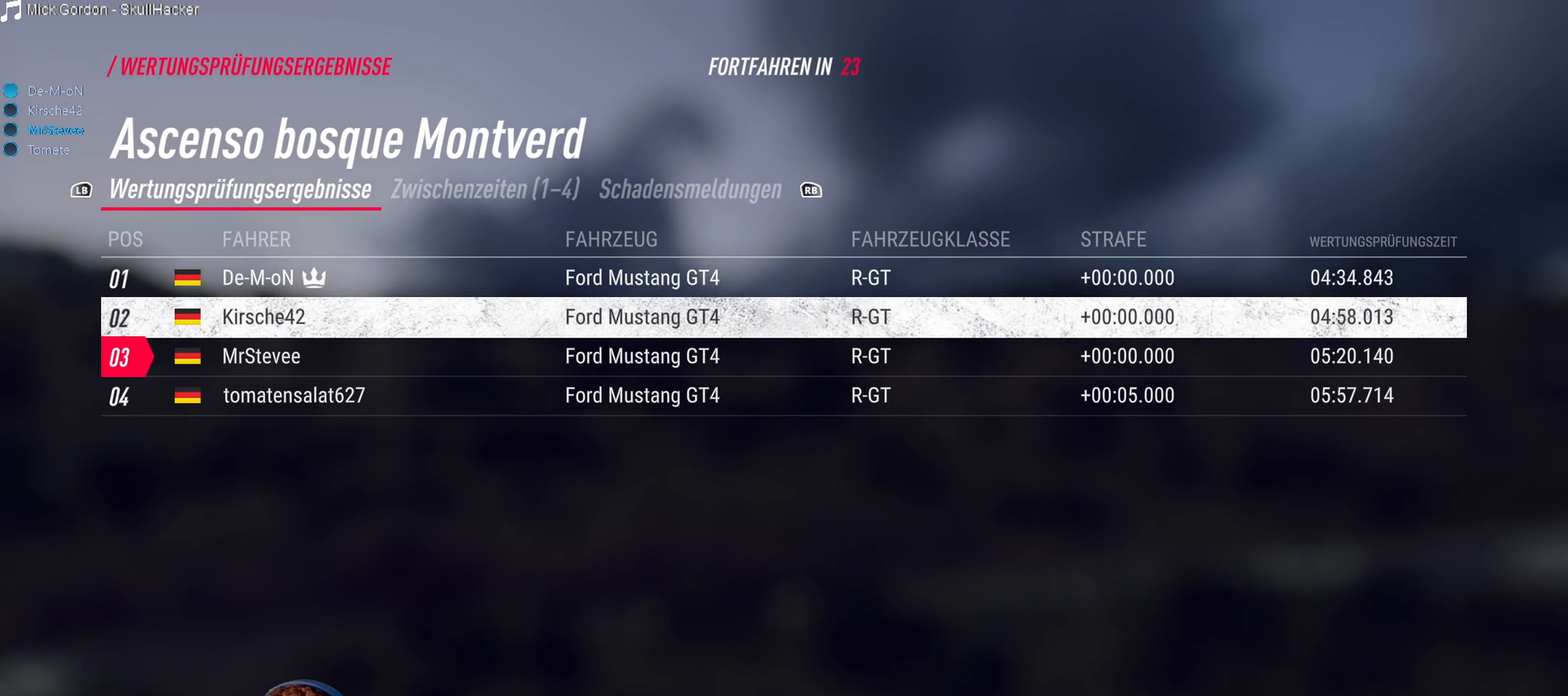
{"dt_ms": 500, "buttons": [], "left_stick": "center", "right_stick": "center", "events": [[134, "left_stick", "center"]]}
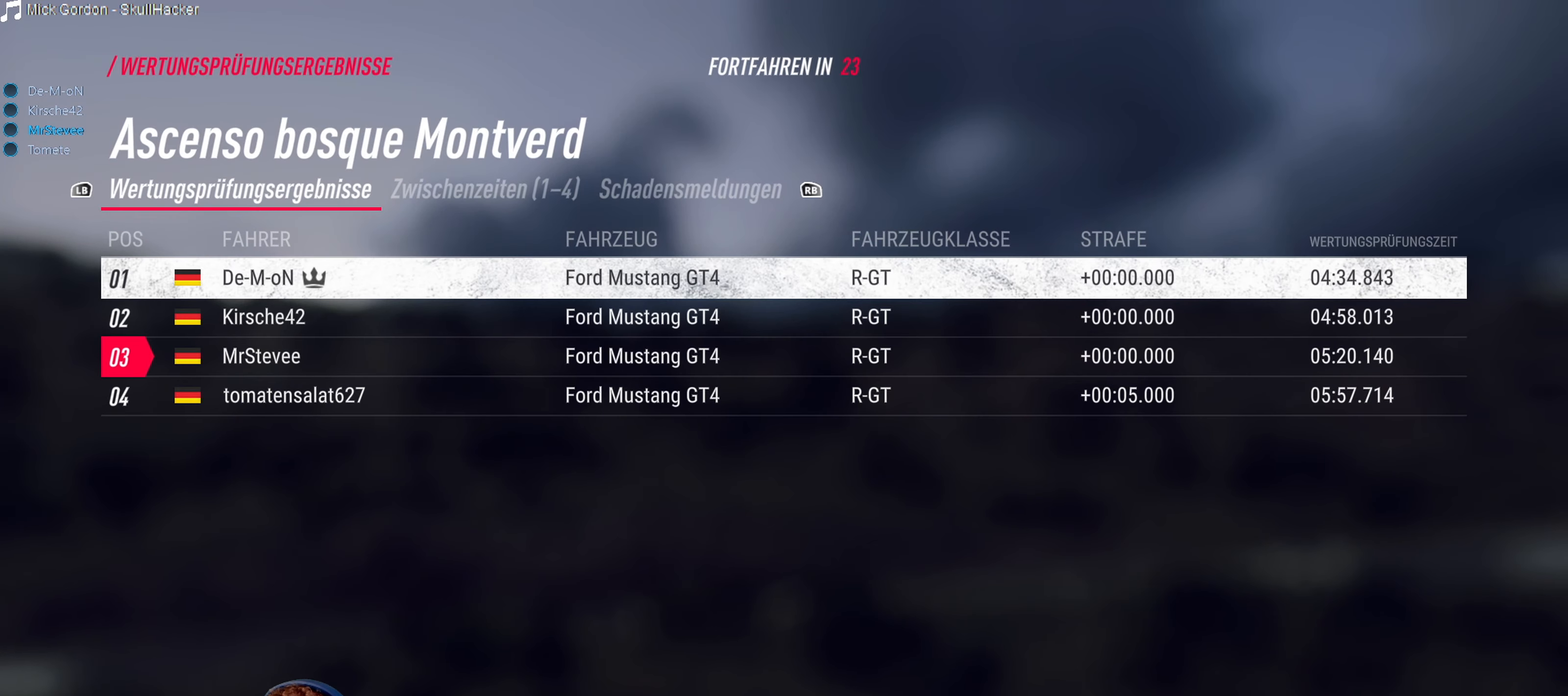
{"dt_ms": 500, "buttons": [], "left_stick": "center", "right_stick": "center", "events": [[34, "left_stick", "up"], [284, "left_stick", "center"]]}
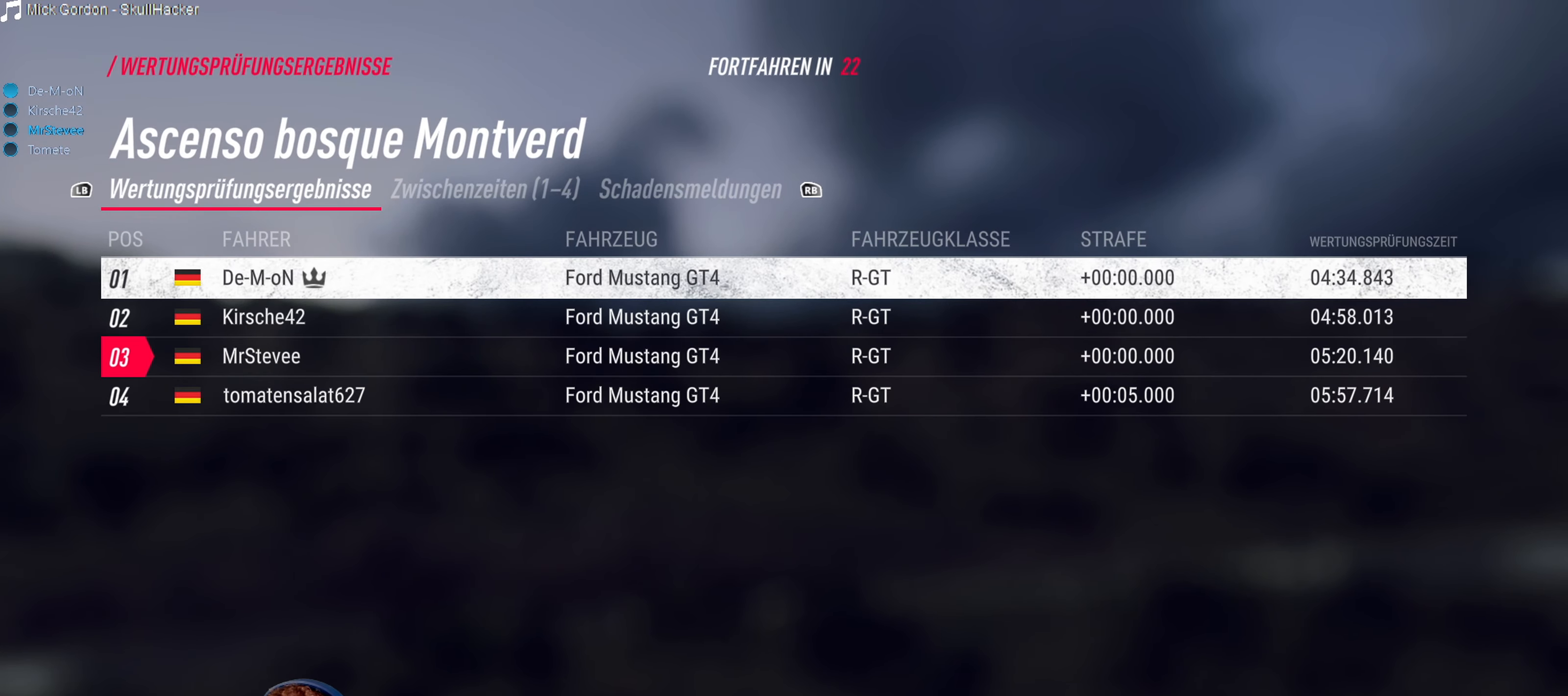
{"dt_ms": 500, "buttons": [], "left_stick": "center", "right_stick": "center", "events": []}
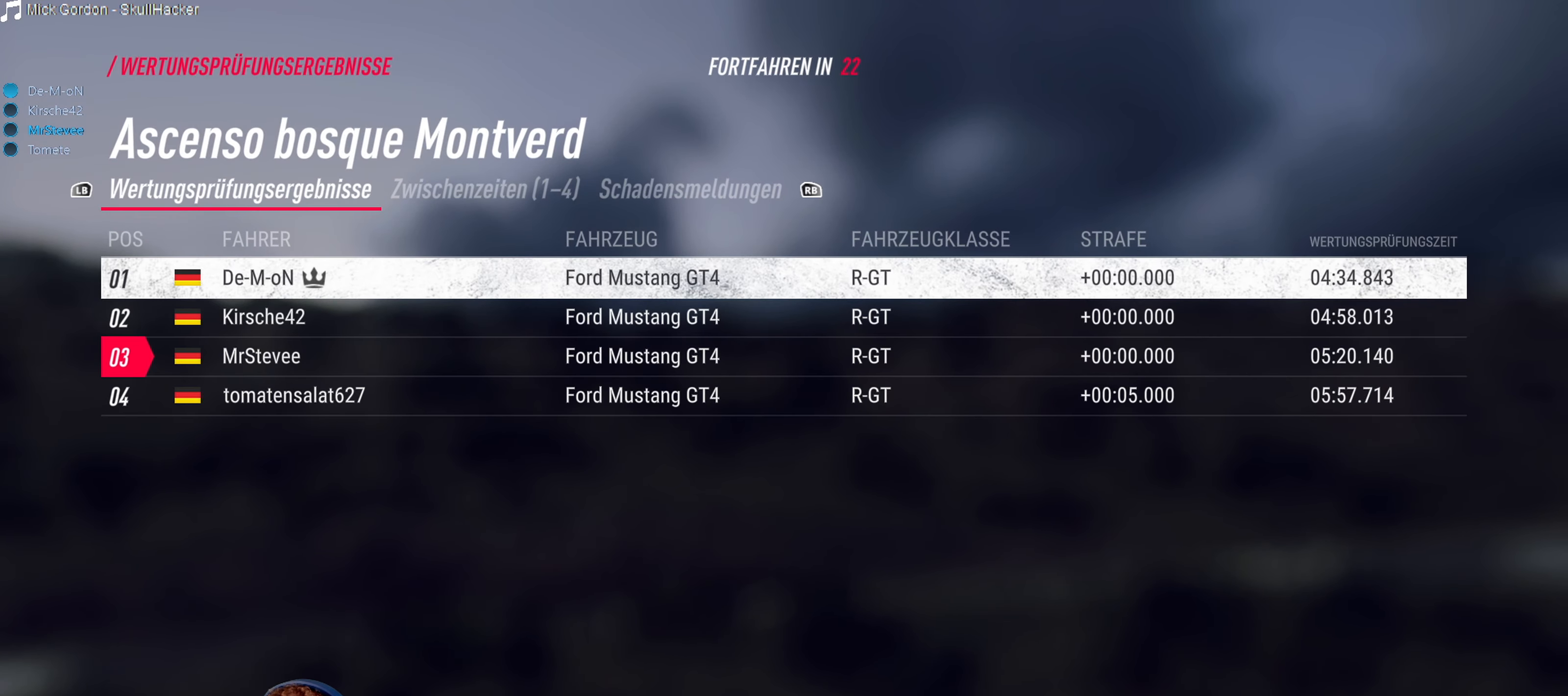
{"dt_ms": 1000, "buttons": [], "left_stick": "center", "right_stick": "center"}
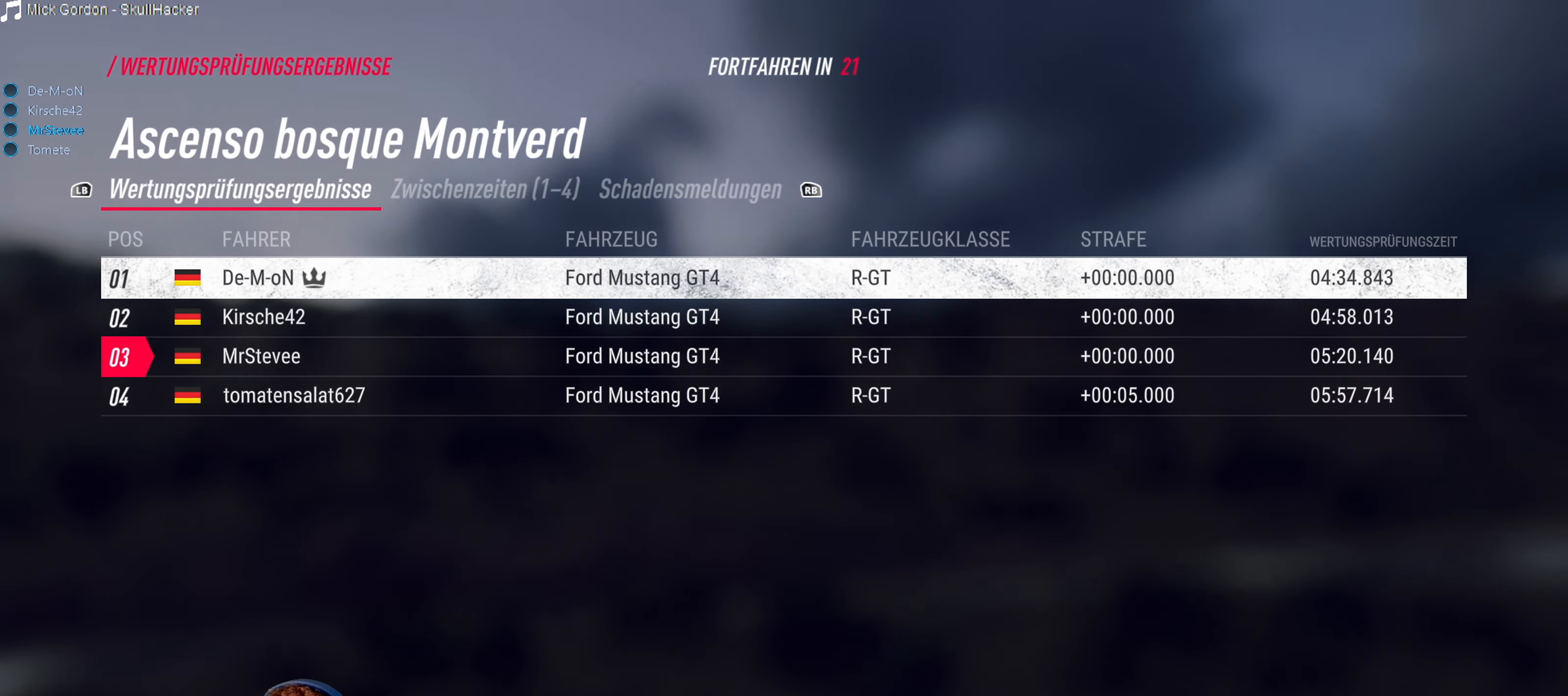
{"dt_ms": 500, "buttons": [], "left_stick": "center", "right_stick": "center", "events": []}
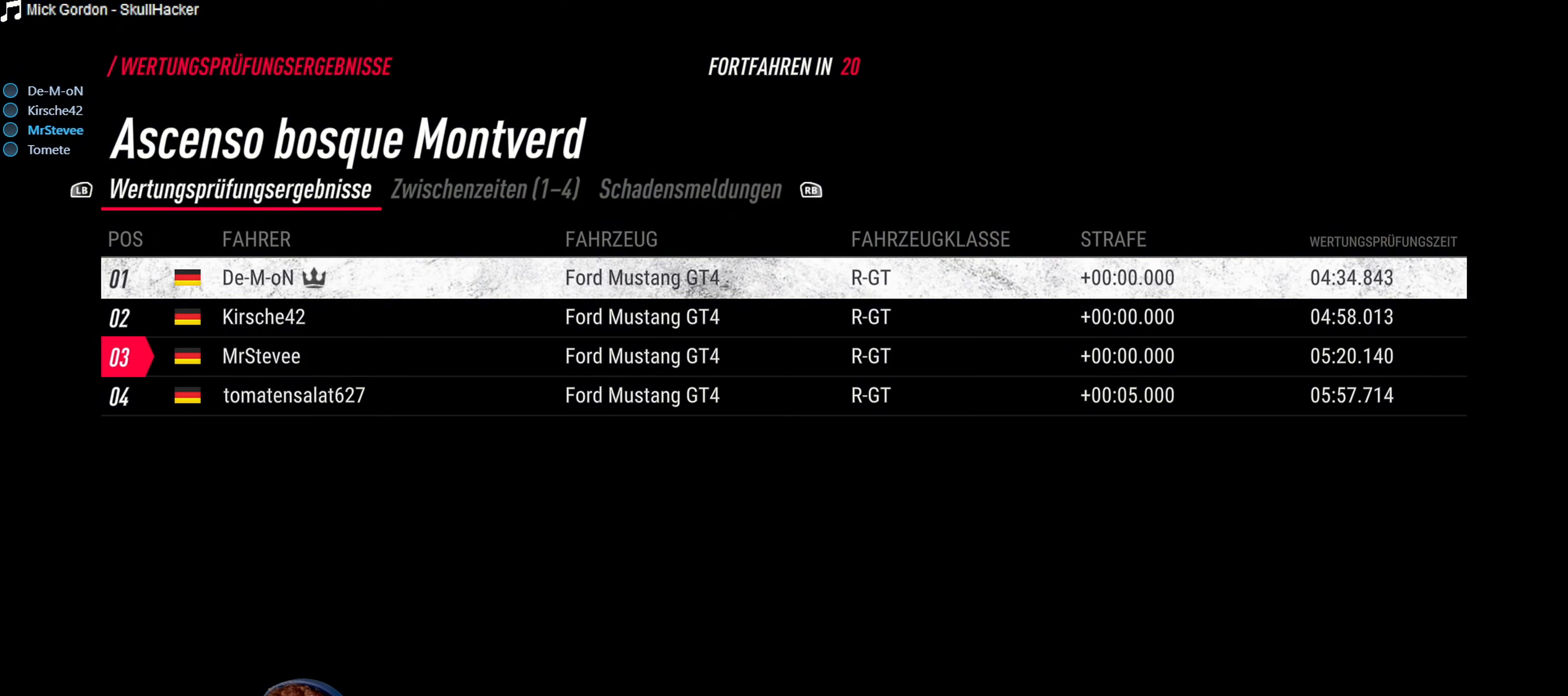
{"dt_ms": 500, "buttons": [], "left_stick": "center", "right_stick": "center", "events": []}
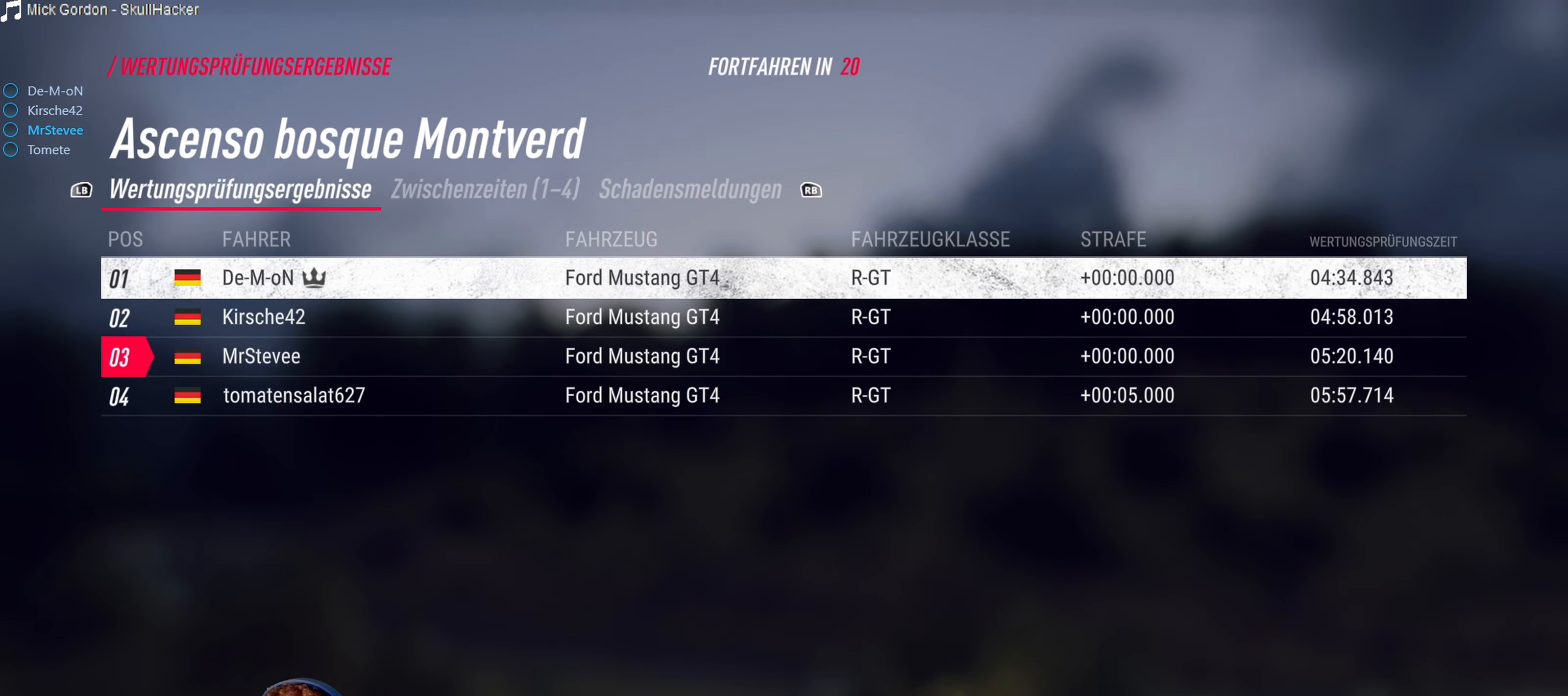
{"dt_ms": 500, "buttons": [], "left_stick": "center", "right_stick": "center", "events": []}
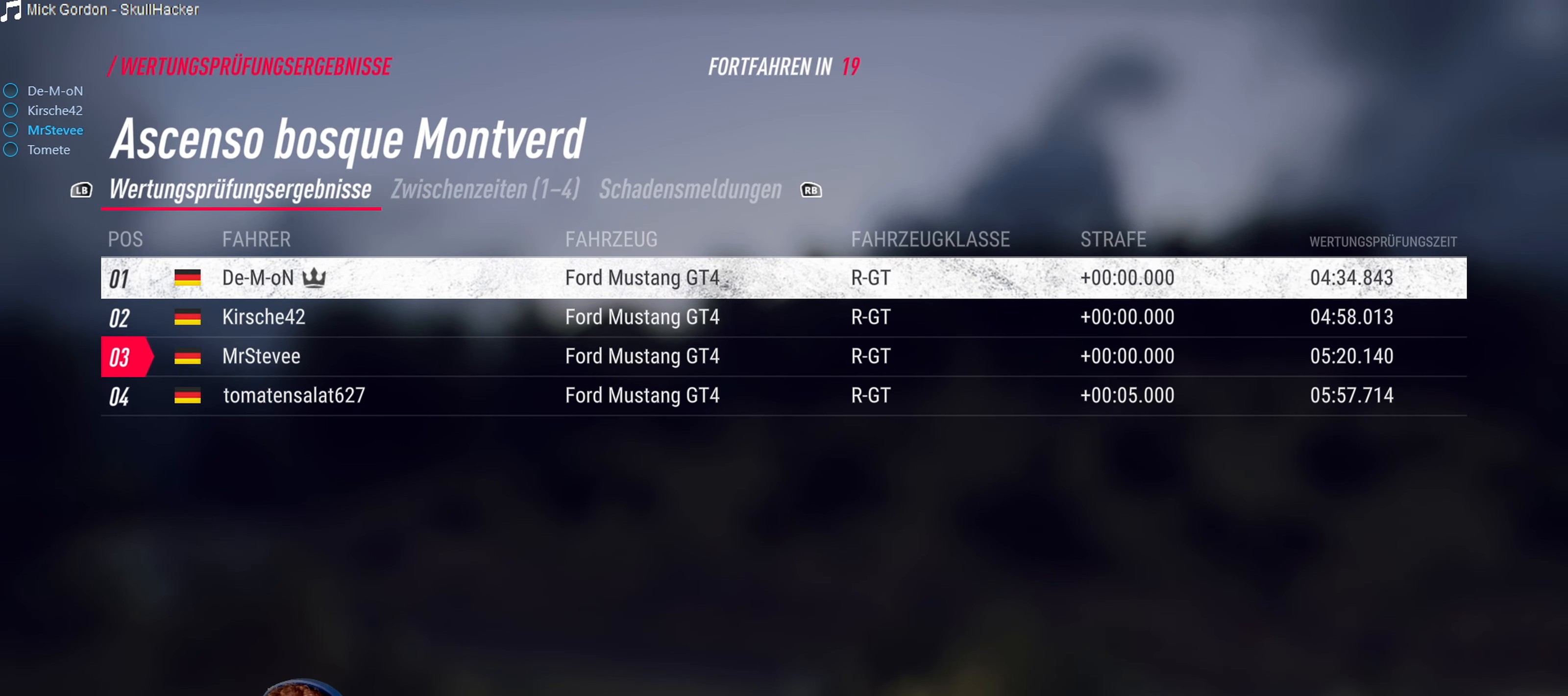
{"dt_ms": 500, "buttons": [], "left_stick": "right", "right_stick": "center", "events": [[34, "left_stick", "right"], [84, "right_stick", "left"], [234, "right_stick", "center"]]}
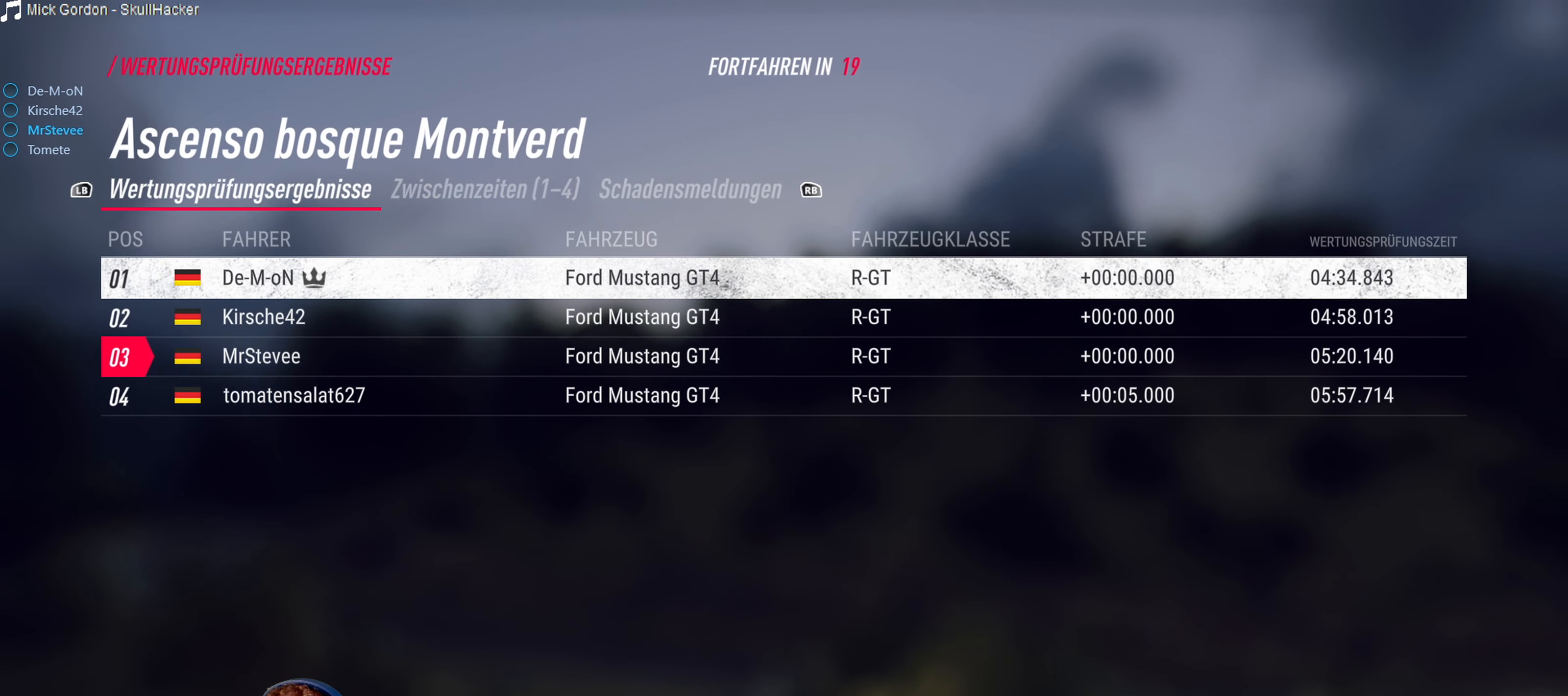
{"dt_ms": 500, "buttons": [], "left_stick": "right", "right_stick": "center", "events": [[200, "right_stick", "left"], [333, "right_stick", "center"]]}
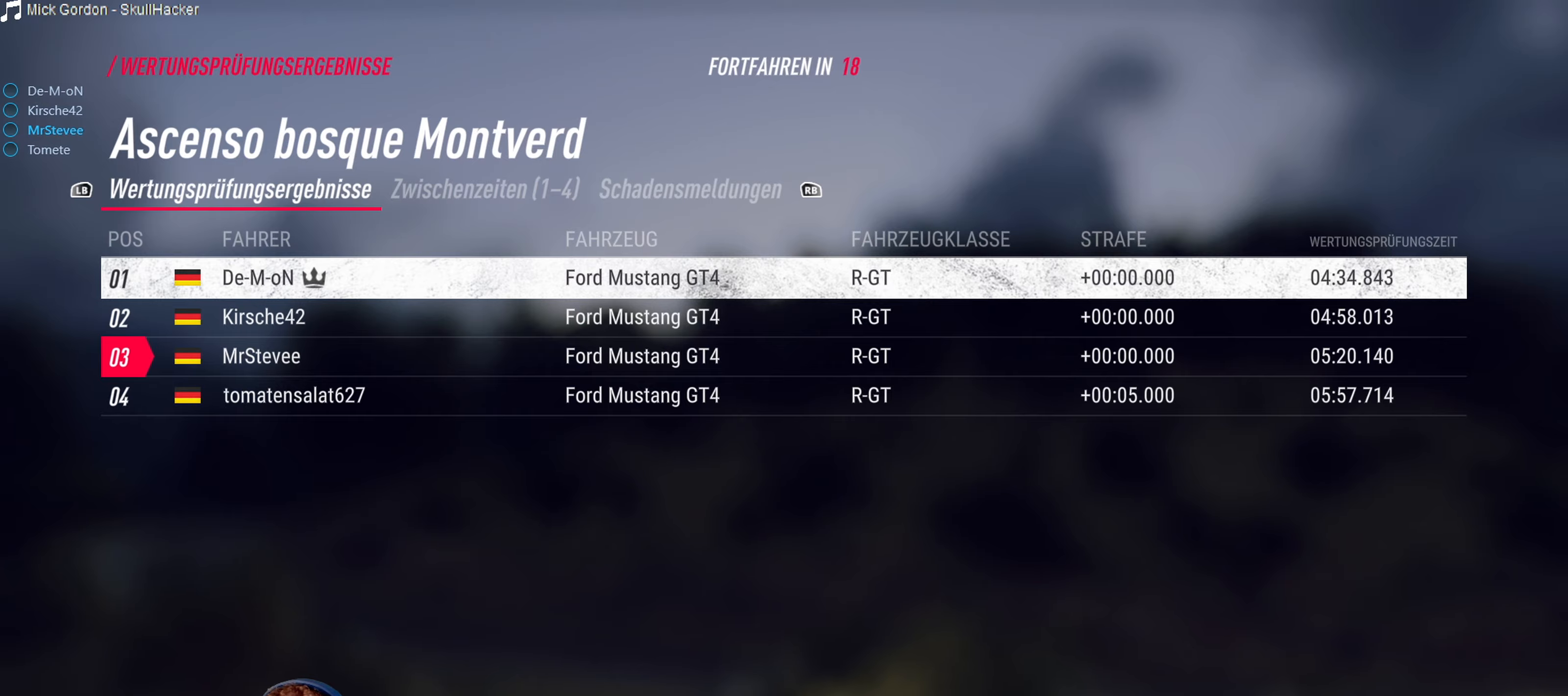
{"dt_ms": 500, "buttons": [], "left_stick": "right", "right_stick": "center", "events": [[216, "right_stick", "left"], [316, "right_stick", "center"]]}
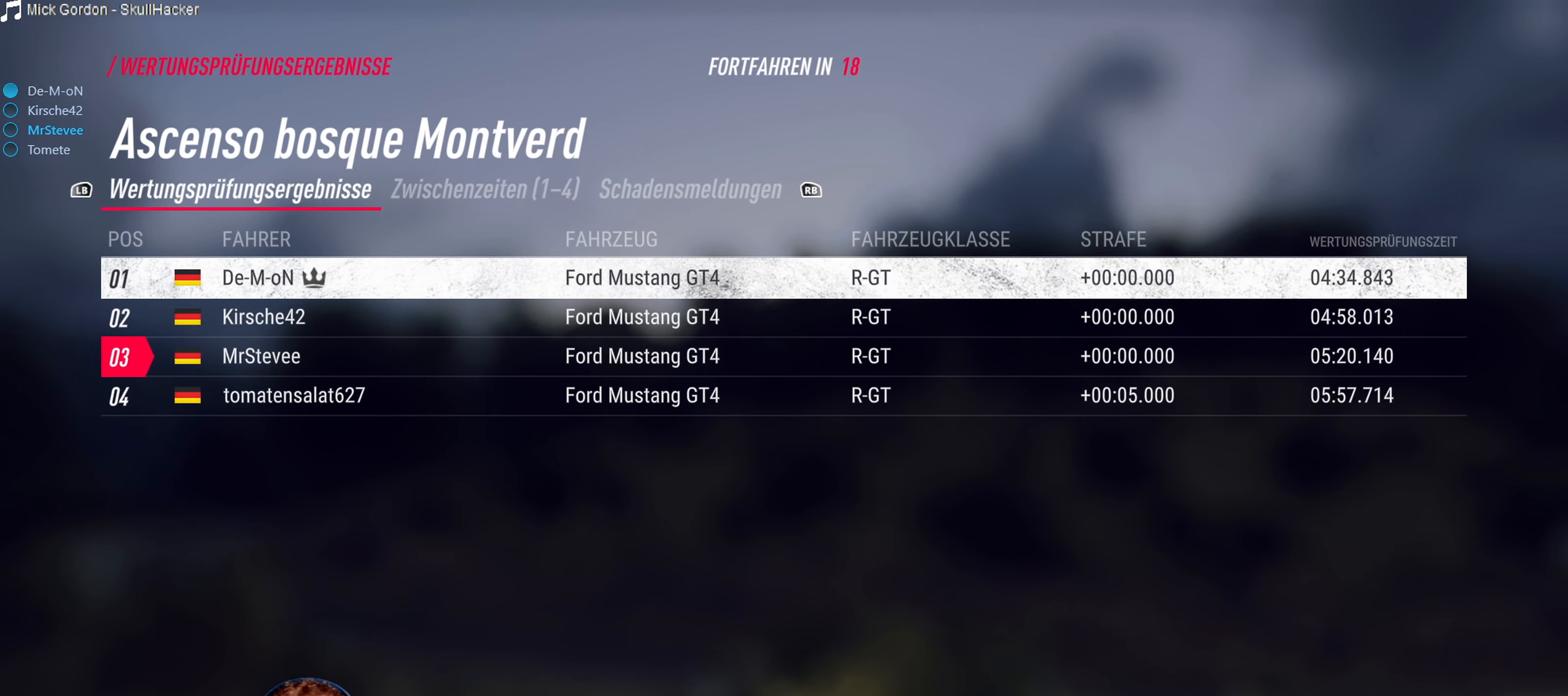
{"dt_ms": 500, "buttons": [], "left_stick": "center", "right_stick": "center", "events": [[66, "left_stick", "center"]]}